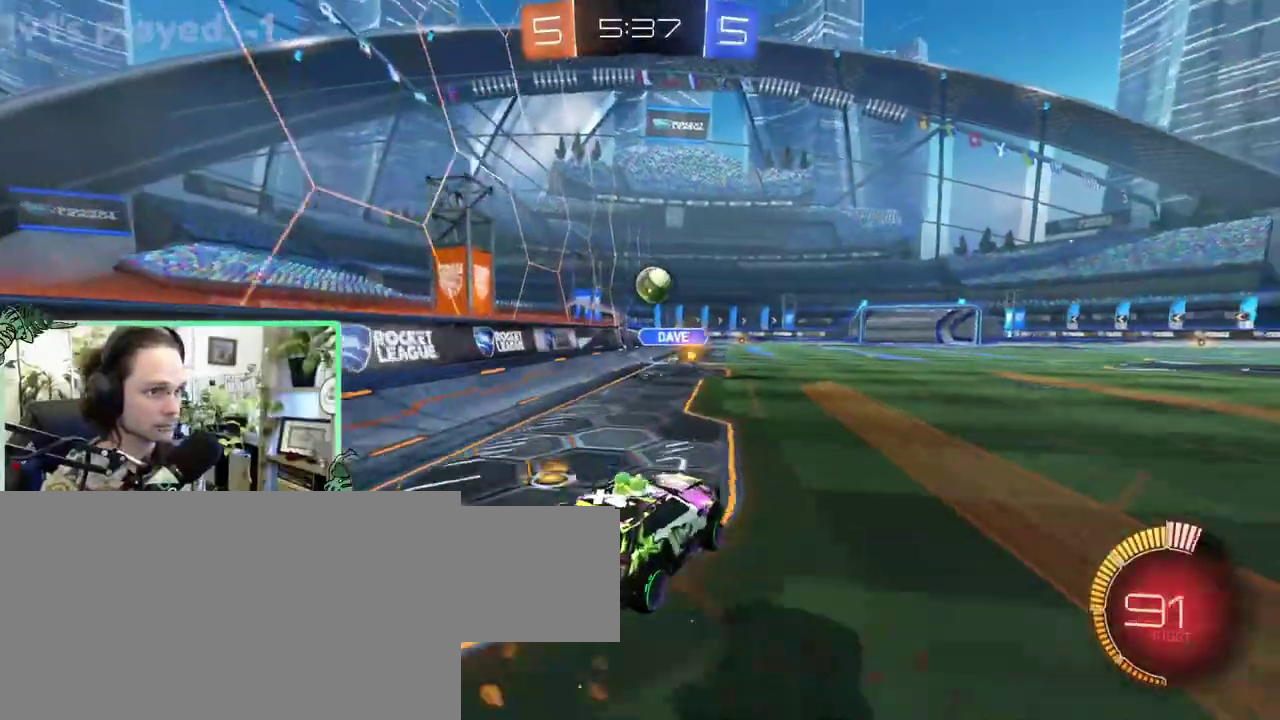
Gameplay with a controller (Xbox layout); each line is a JSON object with the inputs held at the frame after it. "events" lists button and stick changes between this image and that frame as [ms after this image, input, new state], when the widget could be followed in between. This overlay highlights the sticks when they move; stick clicks (L3 R3) are not distinguishable. This document gives stick clicks only as held states, not as events. Not read: L2 R2.
{"buttons": ["B"], "left_stick": "right", "right_stick": "center"}
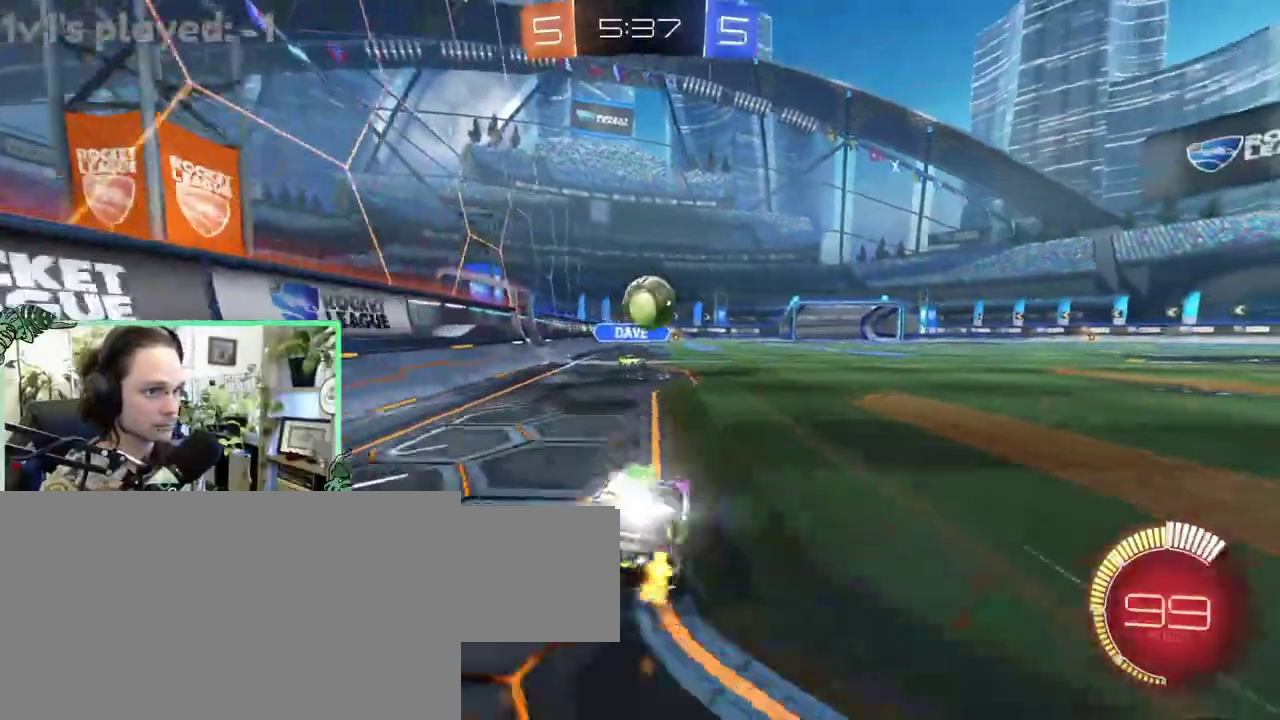
{"buttons": ["A", "L1", "L3"], "left_stick": "up-left", "right_stick": "center"}
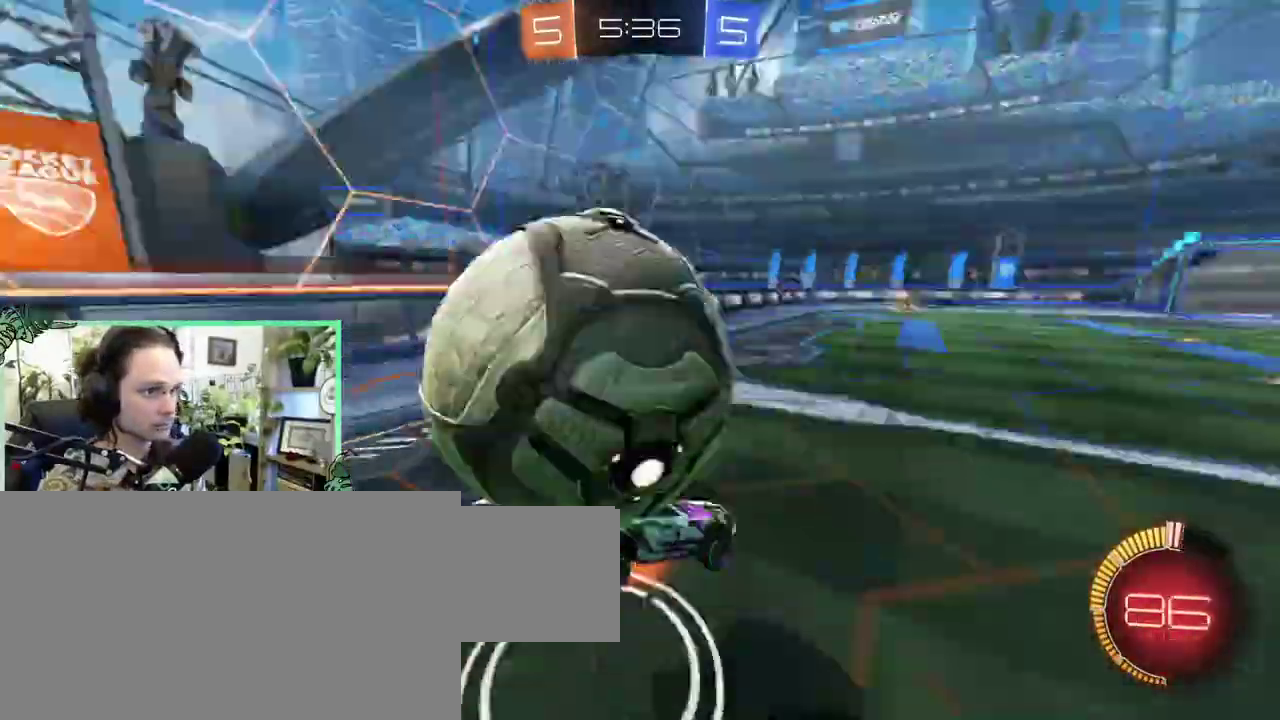
{"buttons": ["L1"], "left_stick": "down", "right_stick": "center"}
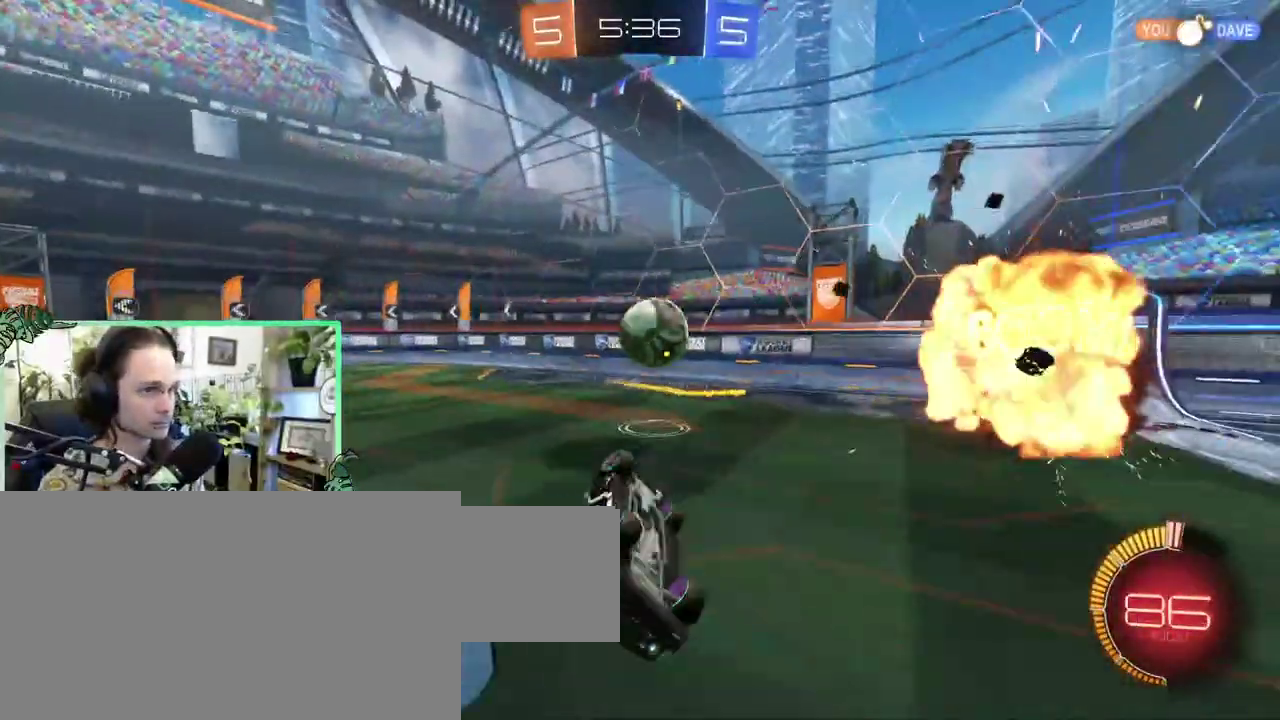
{"buttons": [], "left_stick": "right", "right_stick": "center"}
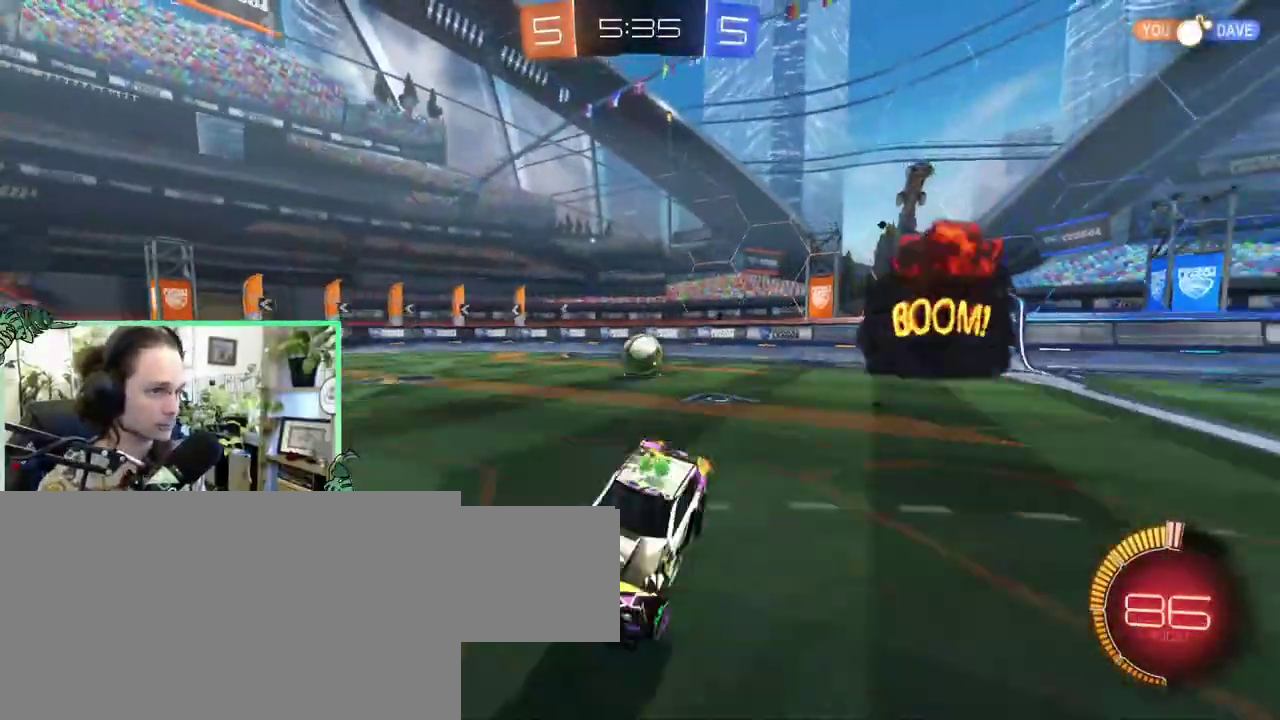
{"buttons": [], "left_stick": "right", "right_stick": "center", "events": [[117, "B", "down"], [500, "B", "up"]]}
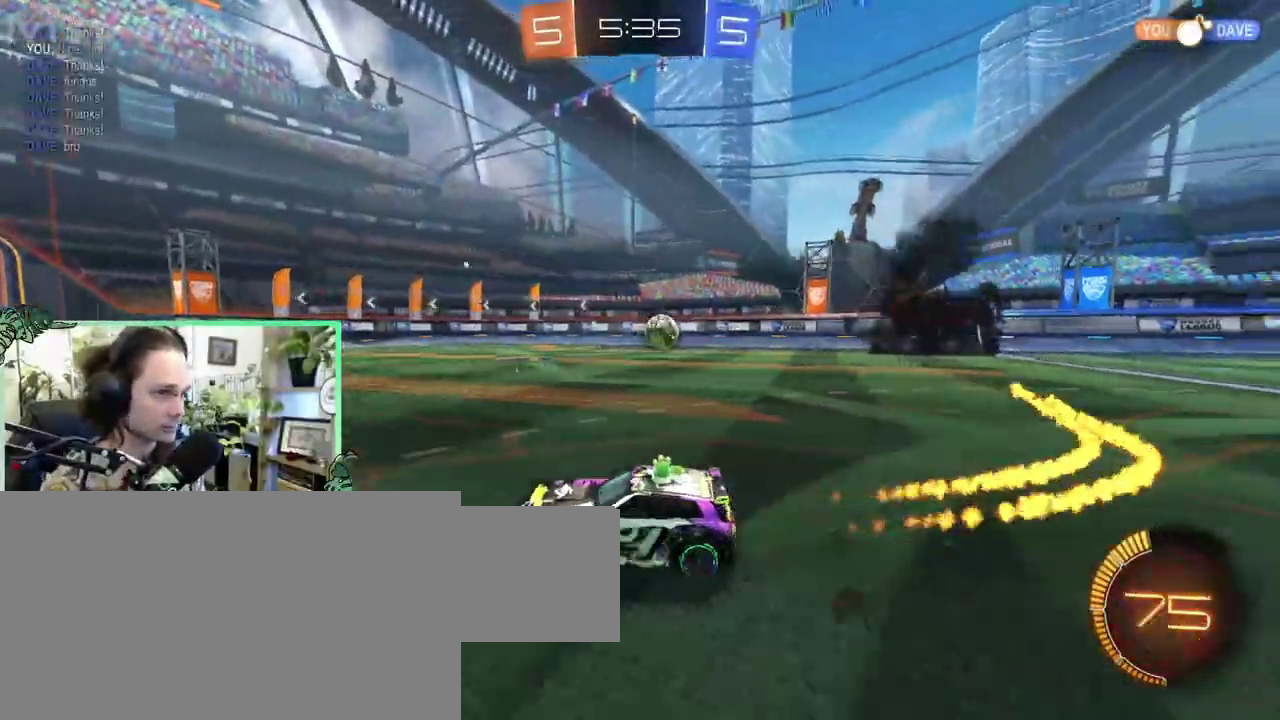
{"buttons": [], "left_stick": "right", "right_stick": "center", "events": []}
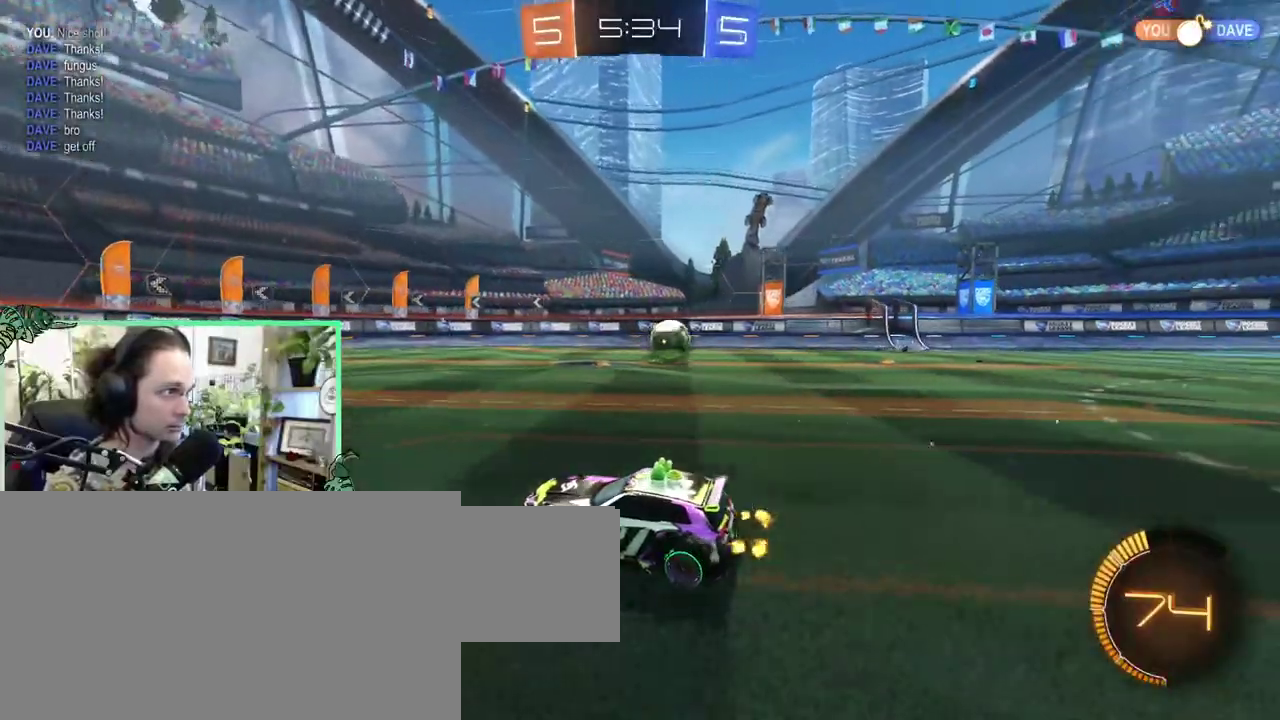
{"buttons": ["Y", "L1"], "left_stick": "right", "right_stick": "center", "events": [[433, "L1", "down"], [467, "Y", "down"]]}
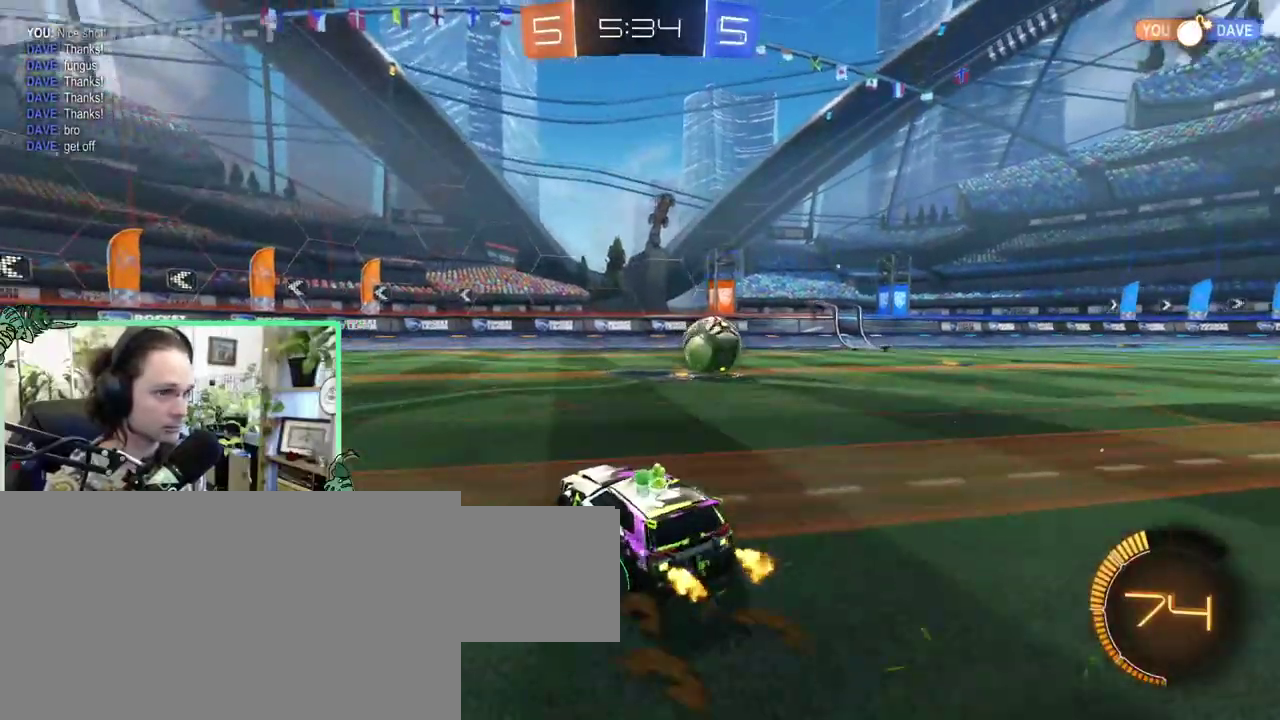
{"buttons": [], "left_stick": "center", "right_stick": "center"}
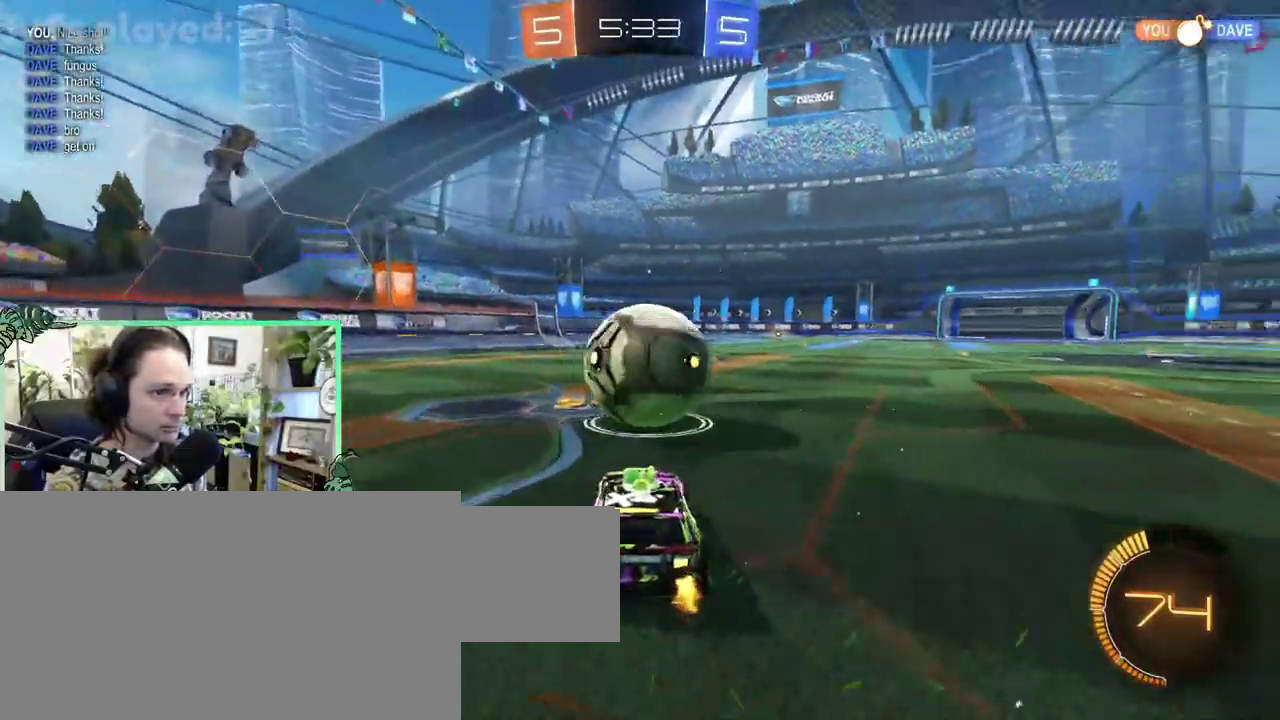
{"buttons": [], "left_stick": "center", "right_stick": "center", "events": [[233, "B", "down"], [400, "B", "up"]]}
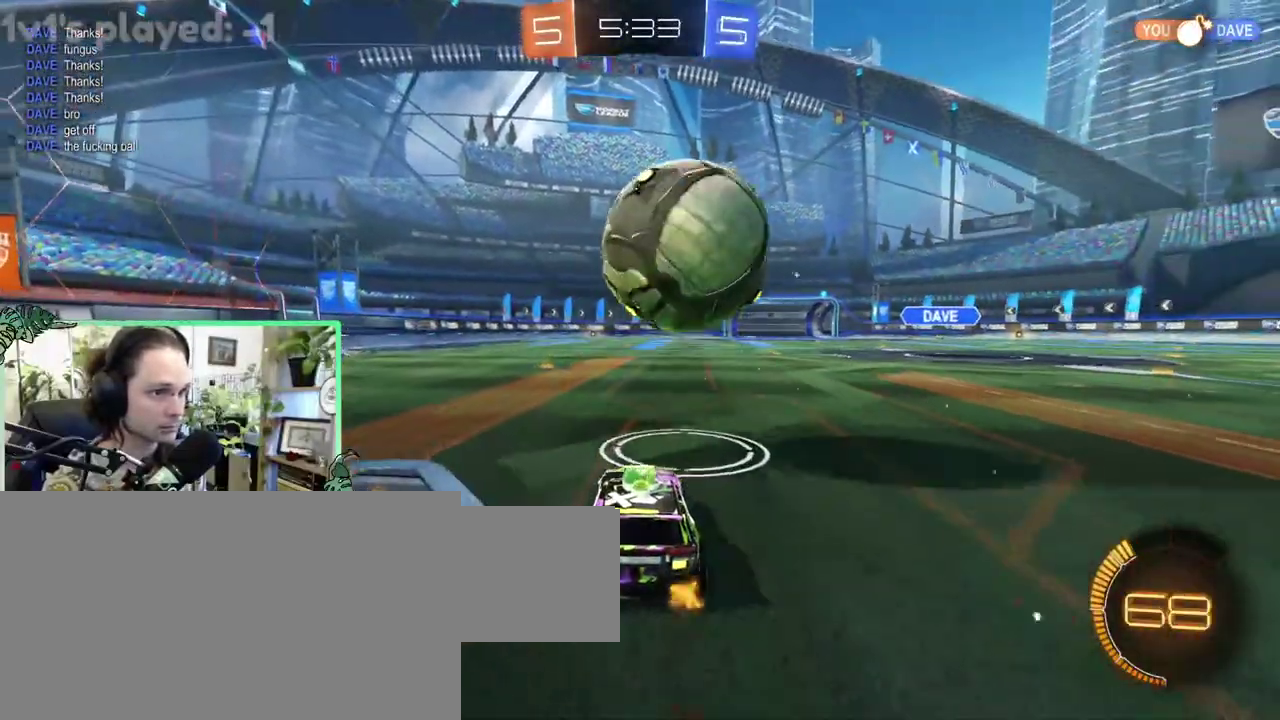
{"buttons": [], "left_stick": "center", "right_stick": "center", "events": []}
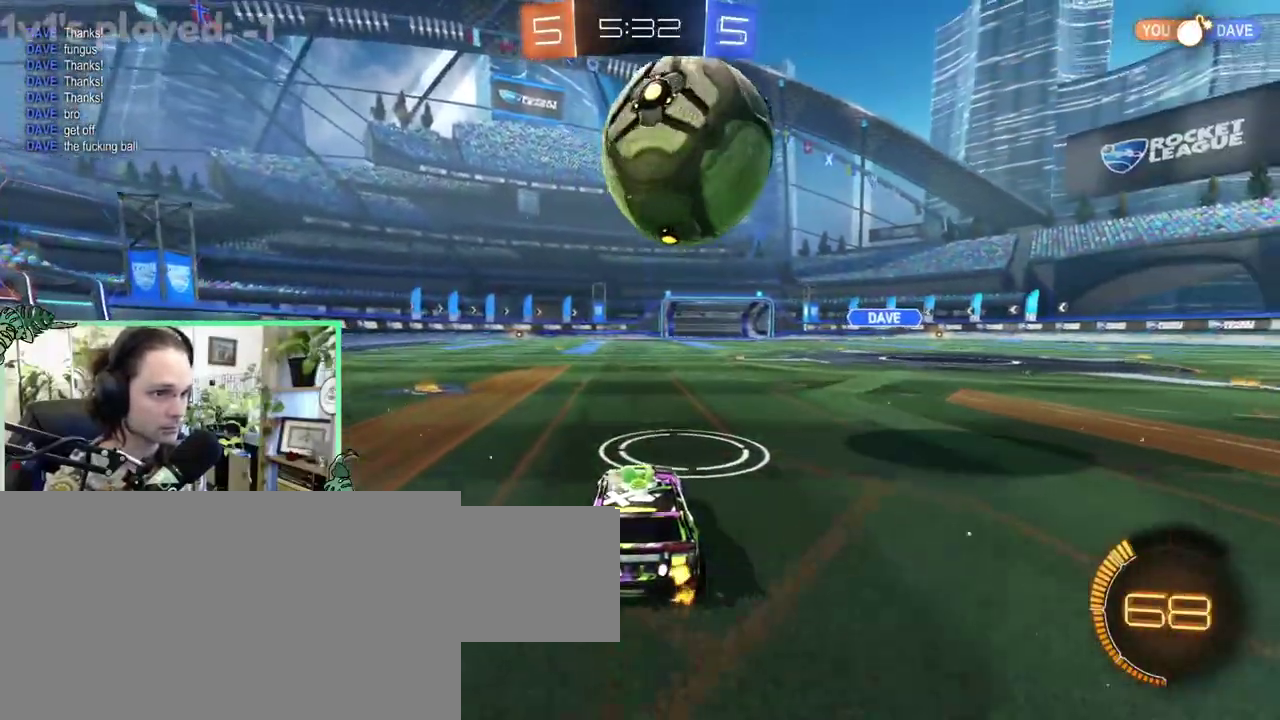
{"buttons": [], "left_stick": "center", "right_stick": "center", "events": []}
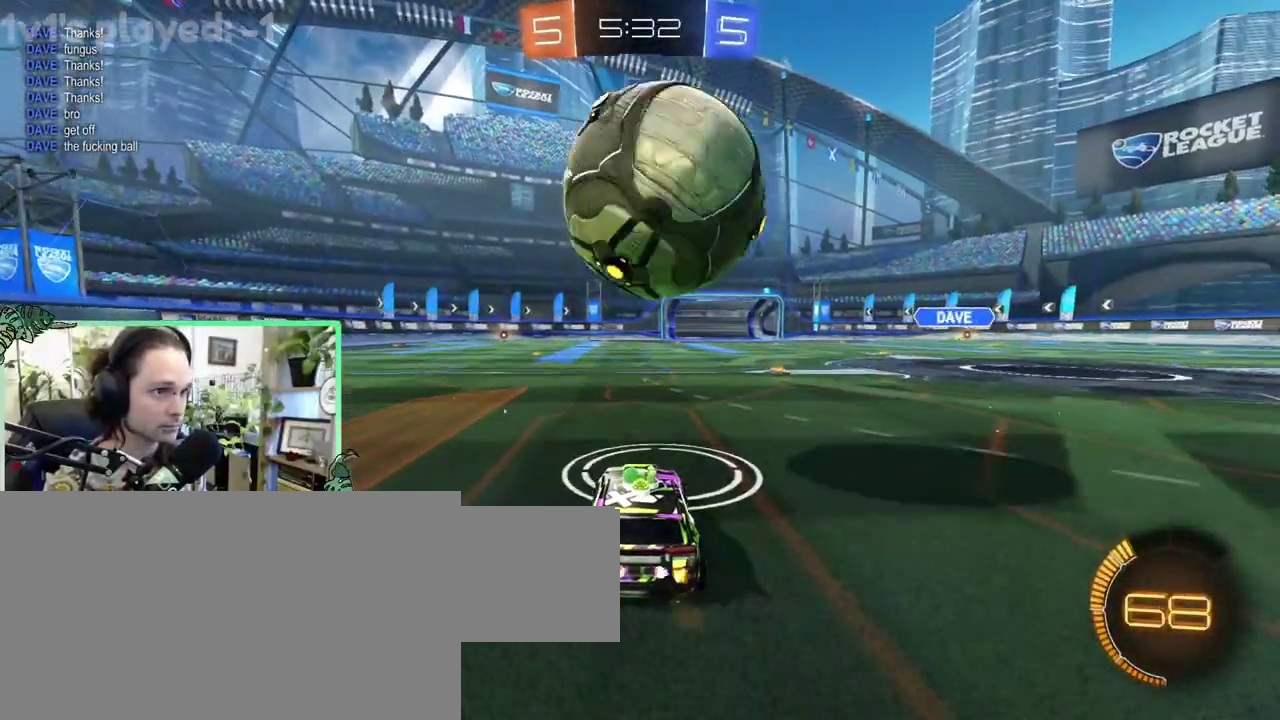
{"buttons": [], "left_stick": "center", "right_stick": "center", "events": []}
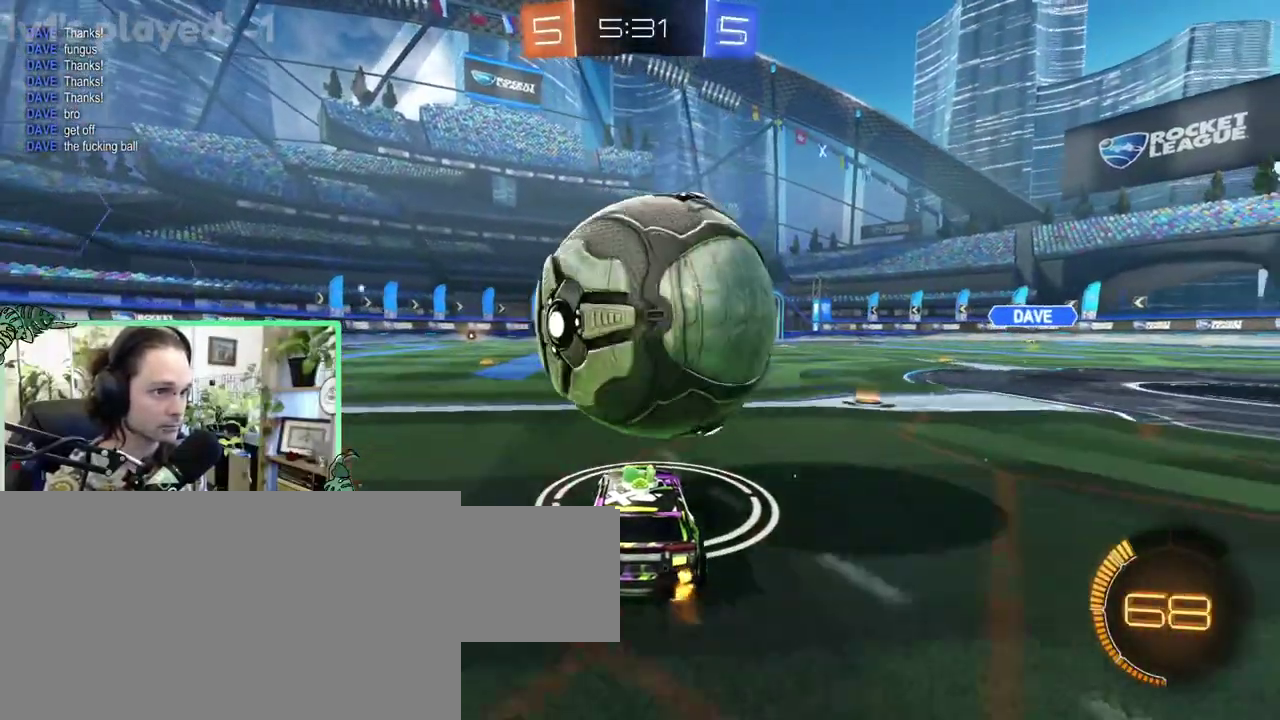
{"buttons": ["B"], "left_stick": "center", "right_stick": "center", "events": [[417, "B", "down"]]}
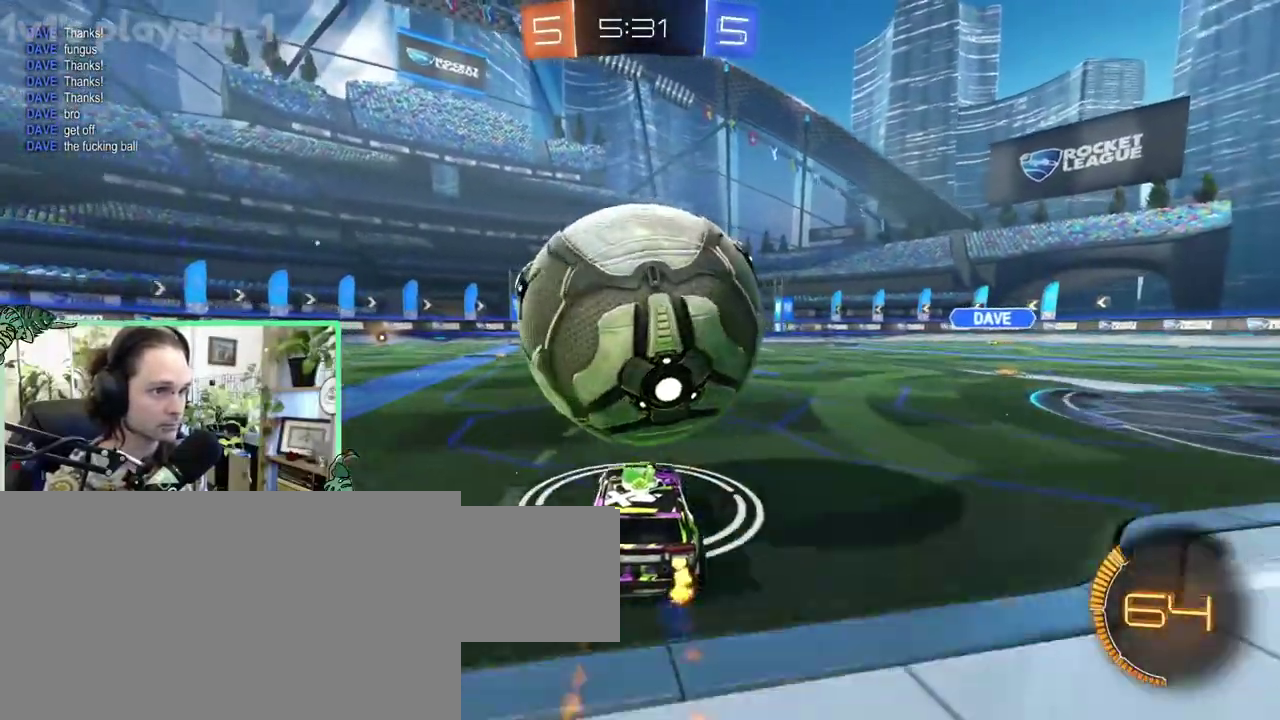
{"buttons": ["A"], "left_stick": "center", "right_stick": "center", "events": [[117, "B", "up"], [267, "A", "down"]]}
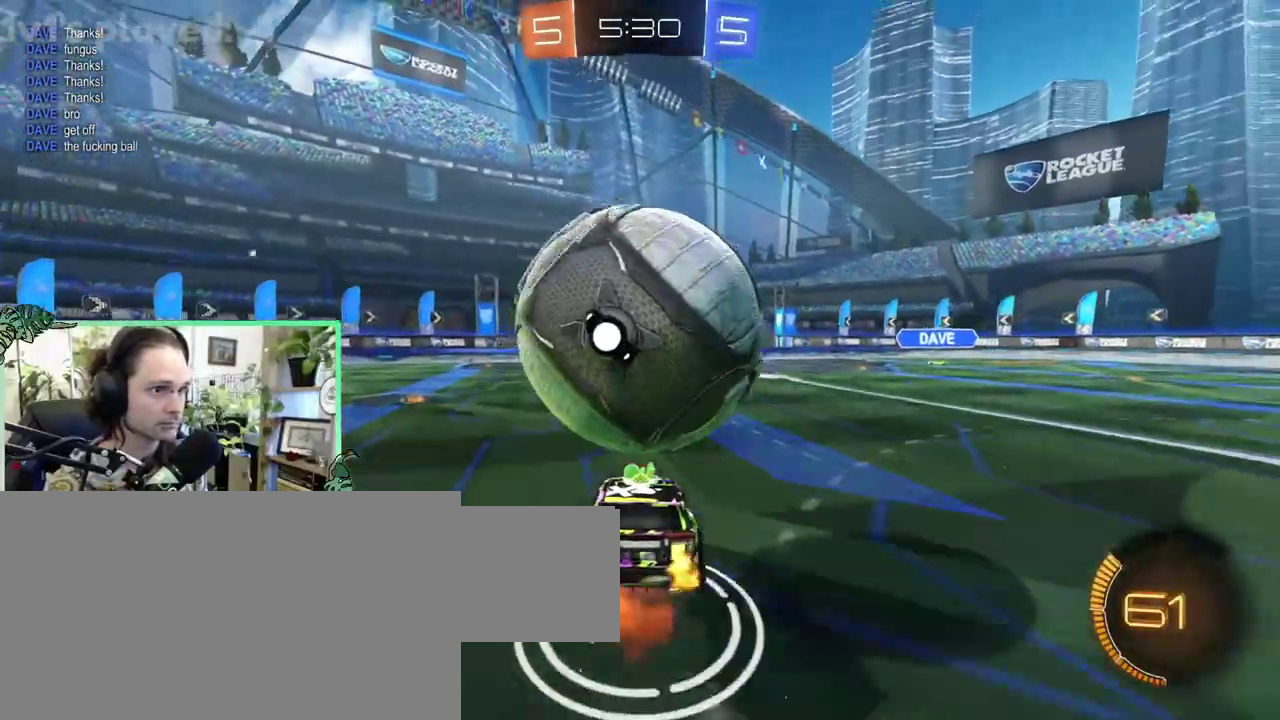
{"buttons": ["B"], "left_stick": "up", "right_stick": "center"}
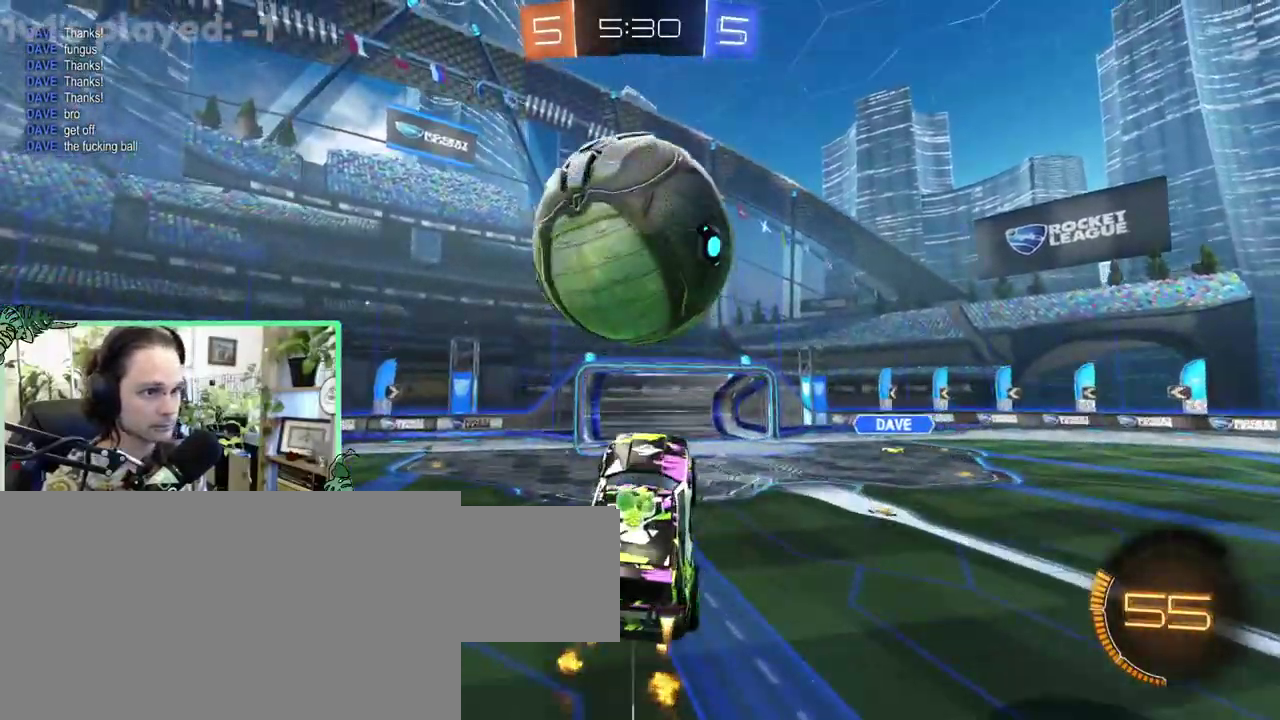
{"buttons": [], "left_stick": "down-left", "right_stick": "center"}
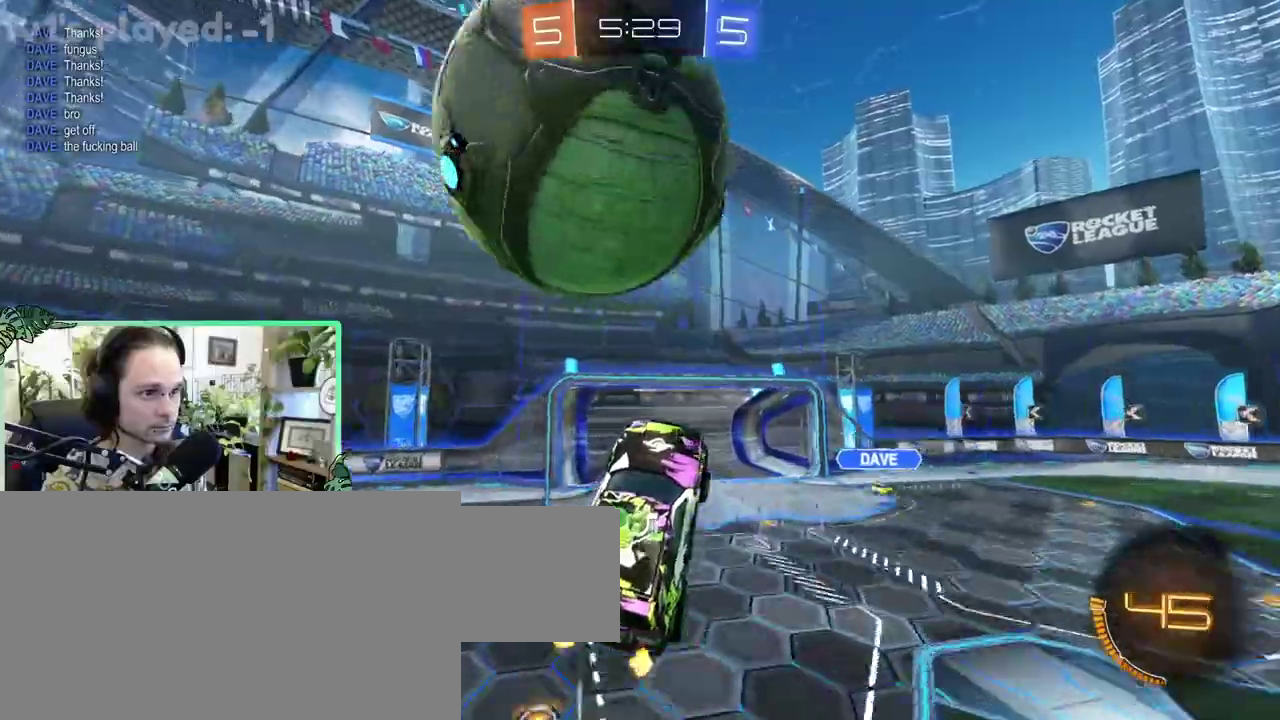
{"buttons": ["B"], "left_stick": "up-right", "right_stick": "center"}
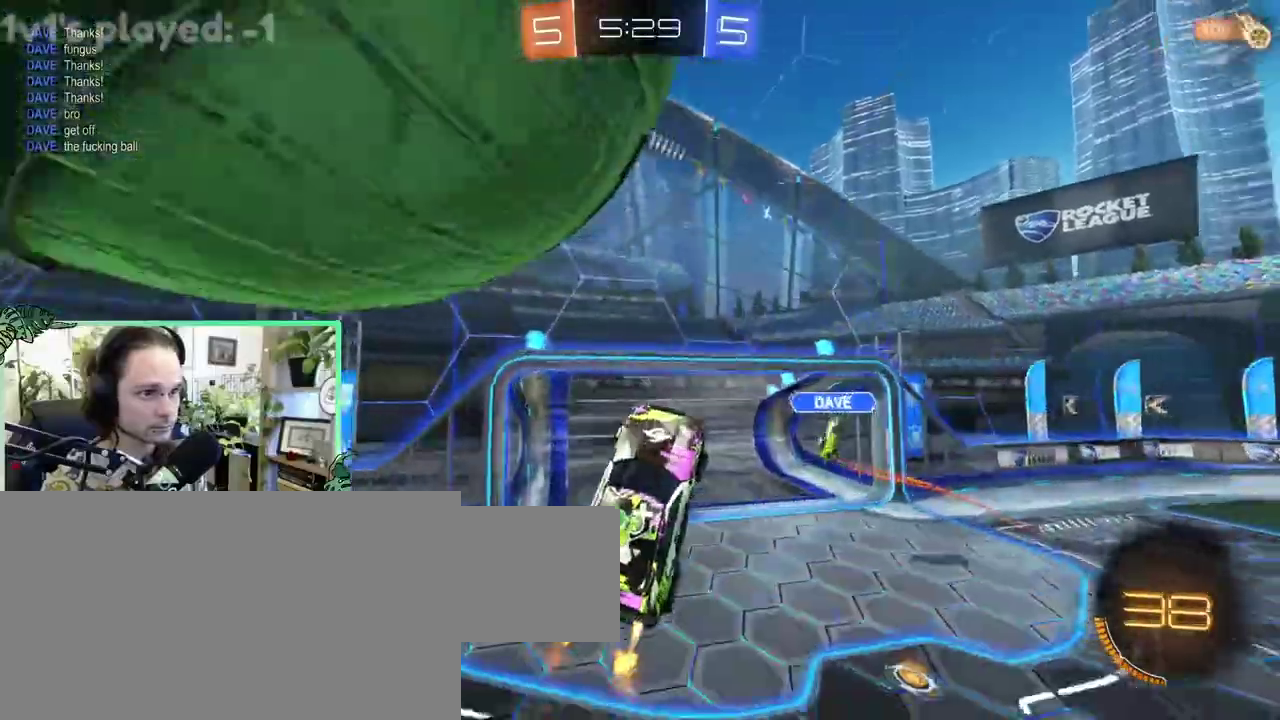
{"buttons": [], "left_stick": "down-left", "right_stick": "center"}
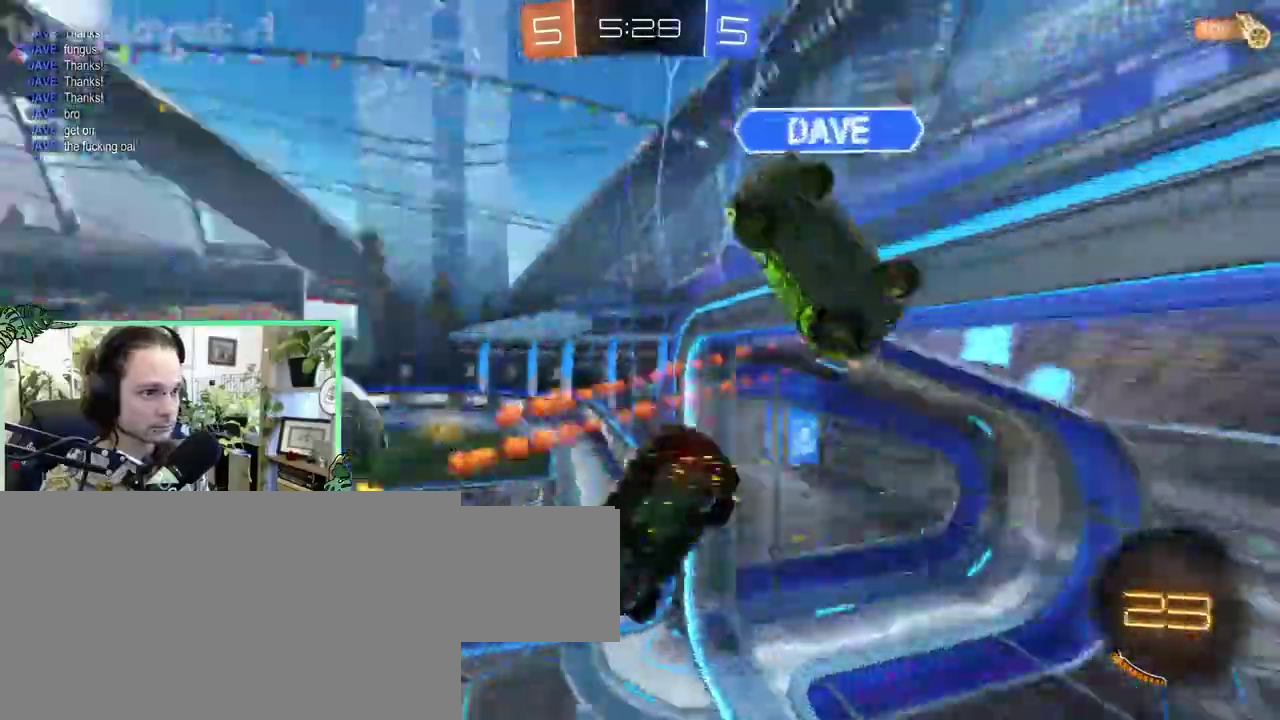
{"buttons": [], "left_stick": "down", "right_stick": "center"}
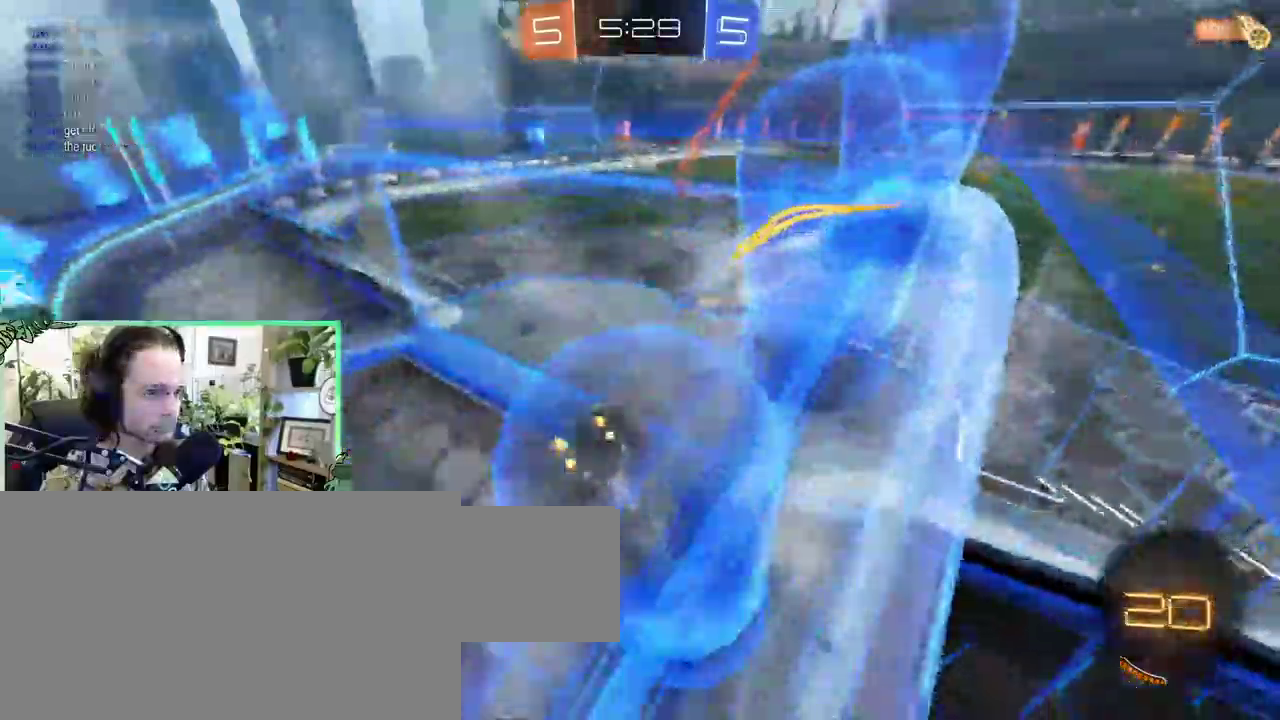
{"buttons": [], "left_stick": "center", "right_stick": "center"}
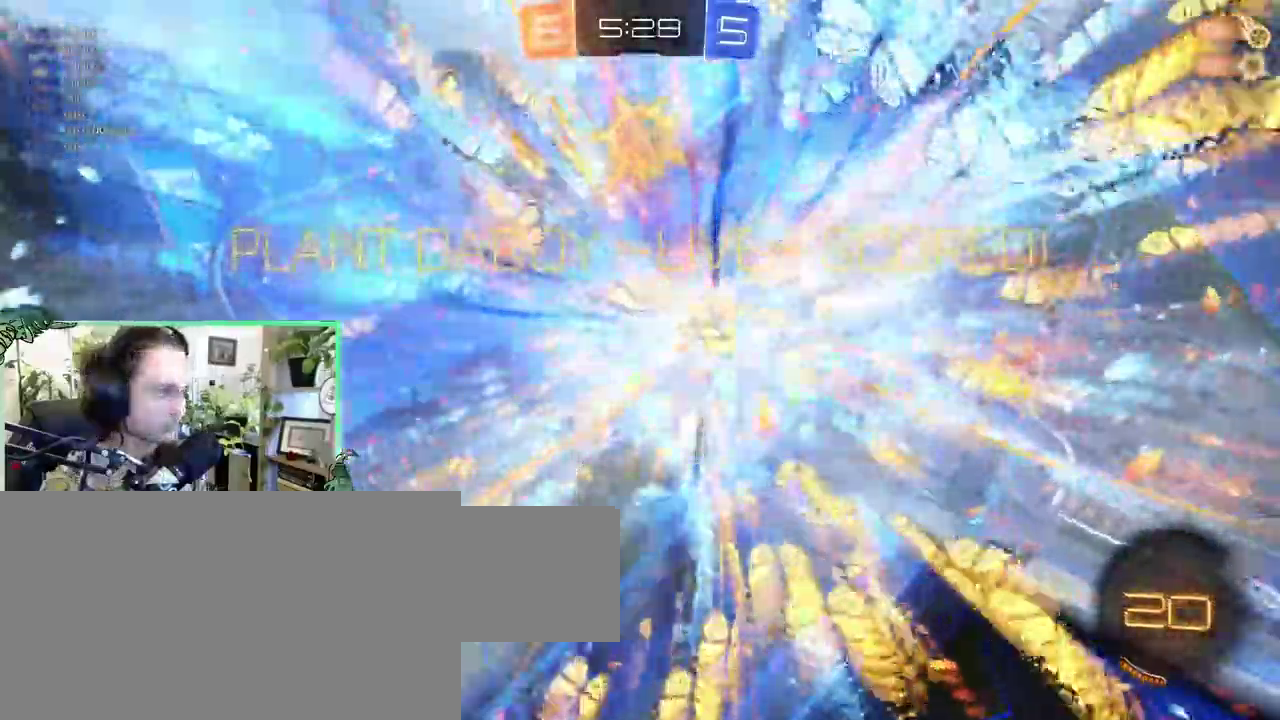
{"buttons": [], "left_stick": "down-right", "right_stick": "center"}
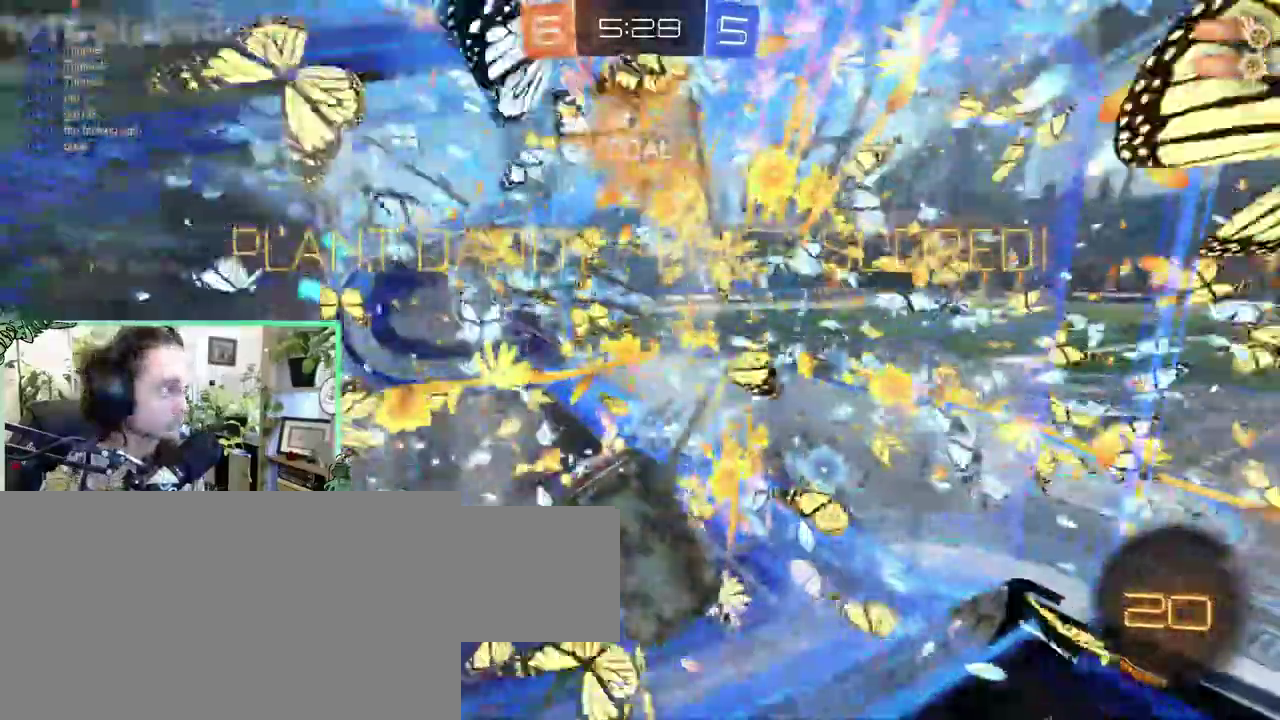
{"buttons": [], "left_stick": "left", "right_stick": "center"}
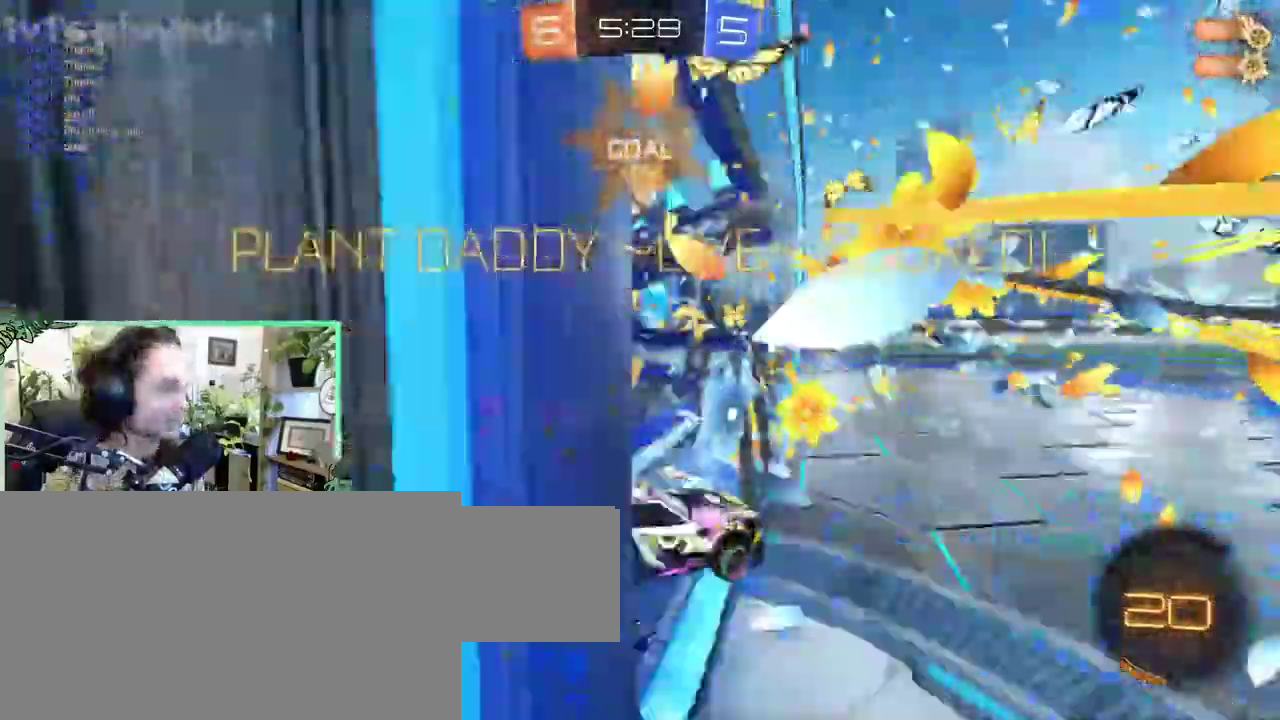
{"buttons": ["A"], "left_stick": "down", "right_stick": "center"}
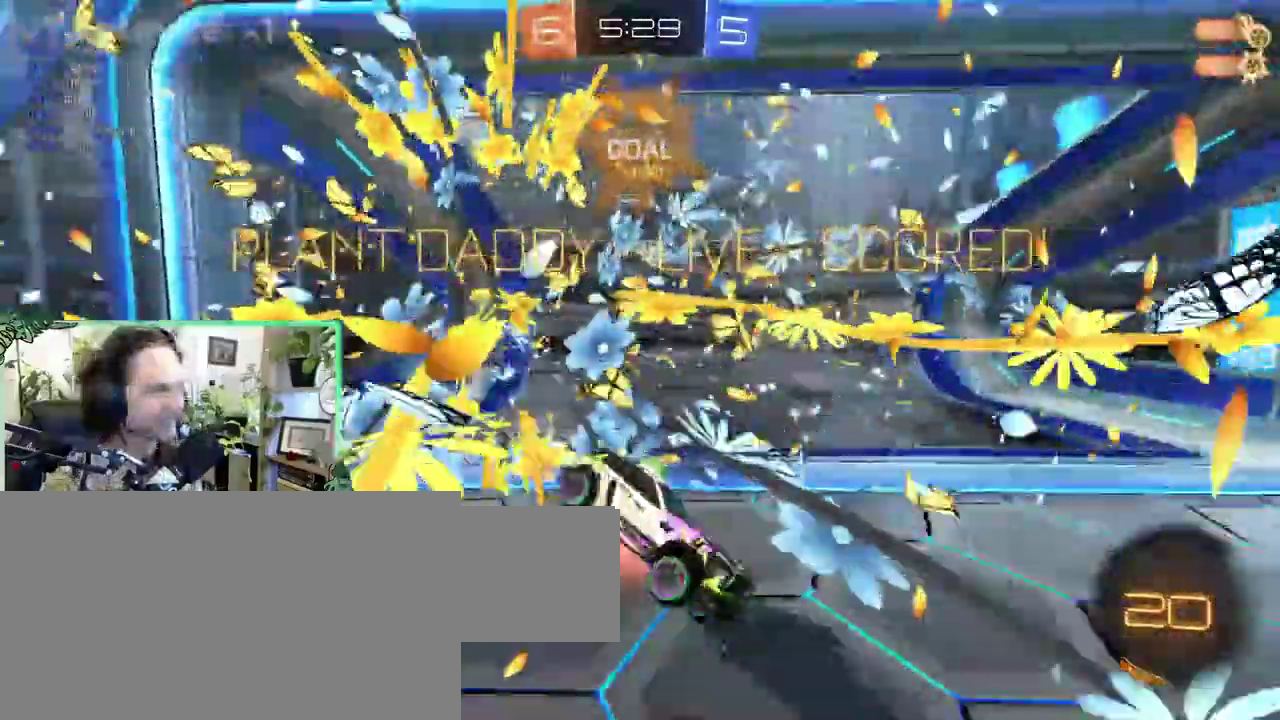
{"buttons": ["L1"], "left_stick": "down", "right_stick": "center", "events": [[33, "A", "up"], [100, "Y", "down"], [200, "Y", "up"], [267, "L1", "down"]]}
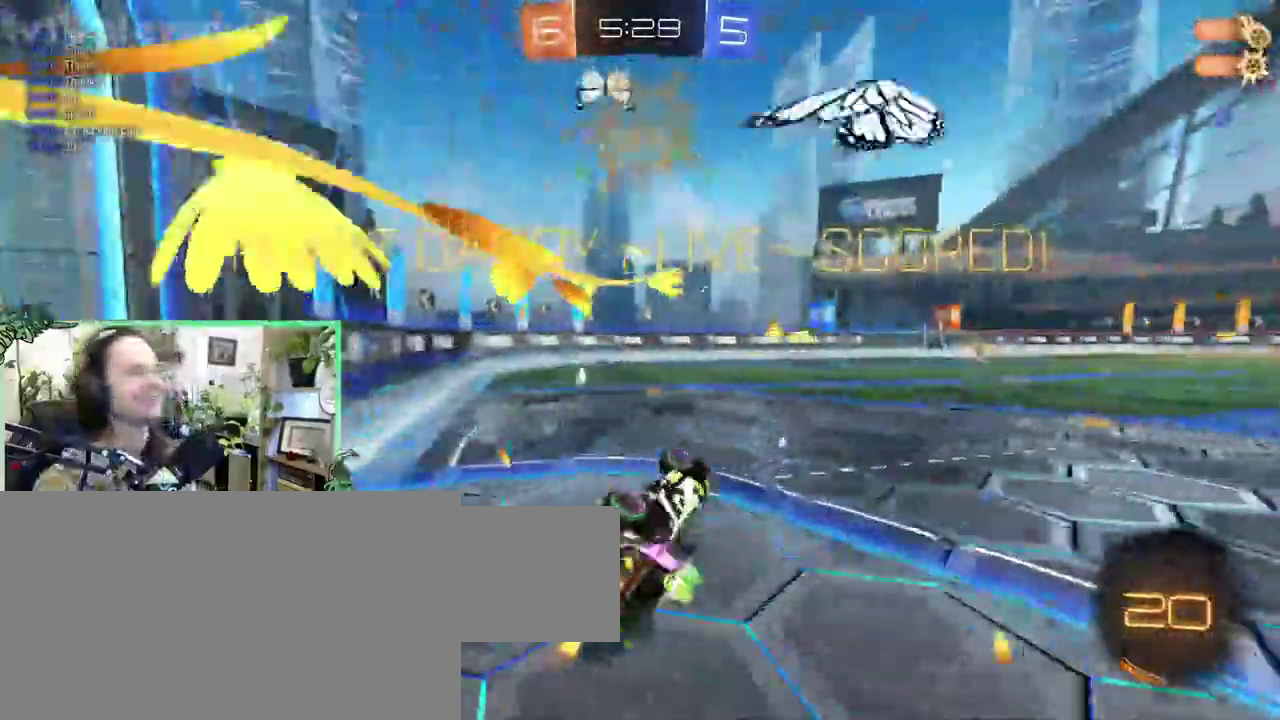
{"buttons": [], "left_stick": "center", "right_stick": "center"}